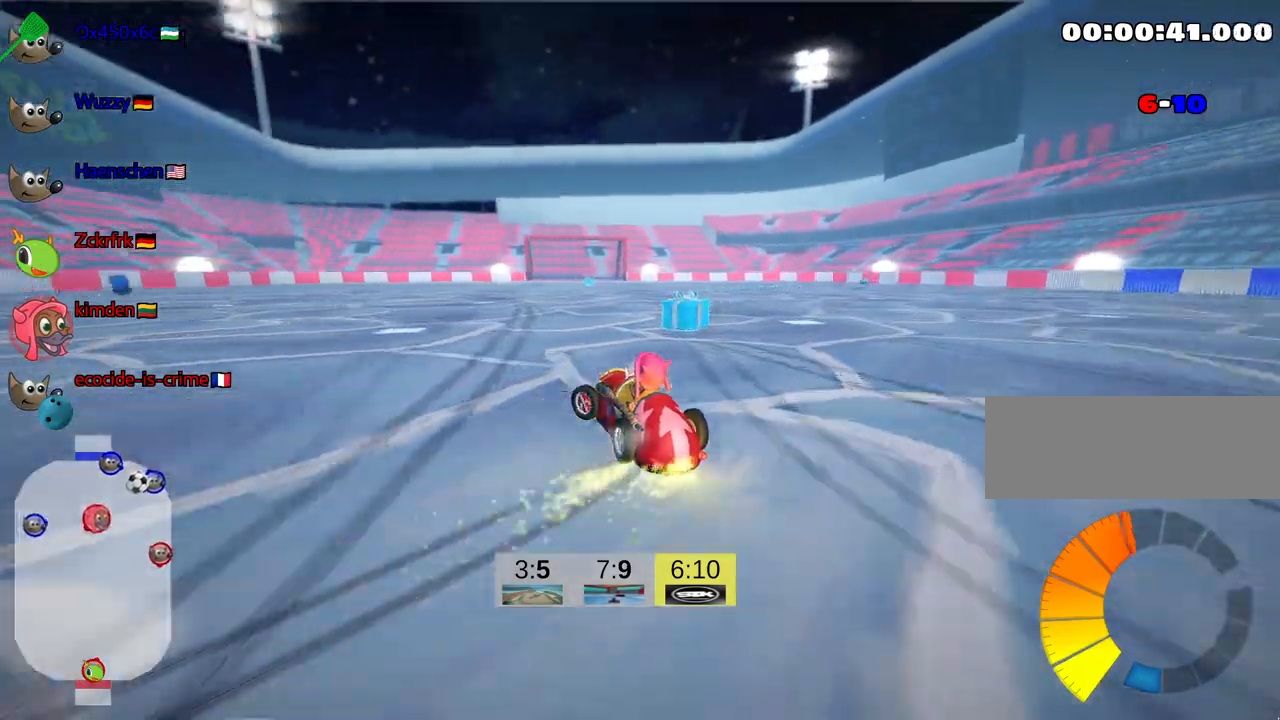
Gameplay with keyboard; each line is a JSON object with the keys held at the frame after it. "events" lists presses ("down") and releases ("up") of "down", "fire", "flag", "left", "look", "nitro", "right", "skid" and "up" between this image and that frame as [ms after this image, input, new state], when the widget could be followed in between. No other keys are recorded. Mouse input is not recorded. Key names are as the overlay labels them; some are game actions (e.g. jump) rather than physical keys.
{"keys": ["left", "up"], "events": []}
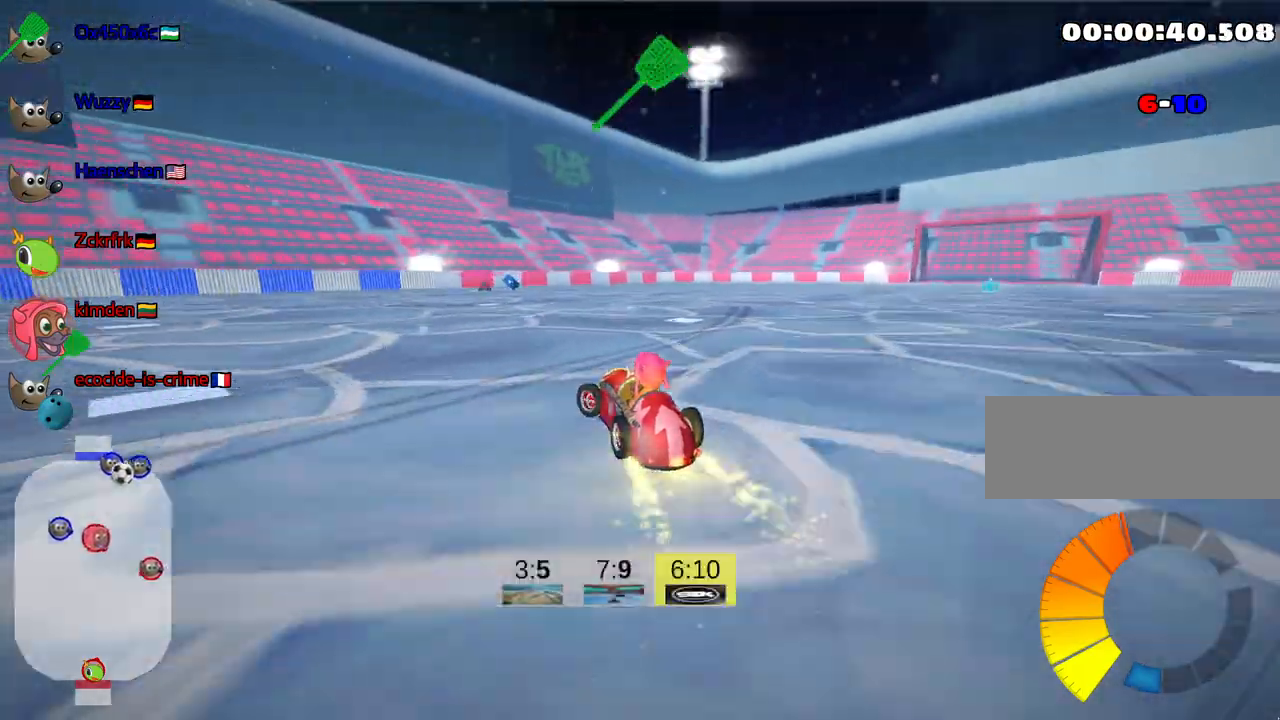
{"keys": ["left", "skid", "up"], "events": [[84, "skid", "down"]]}
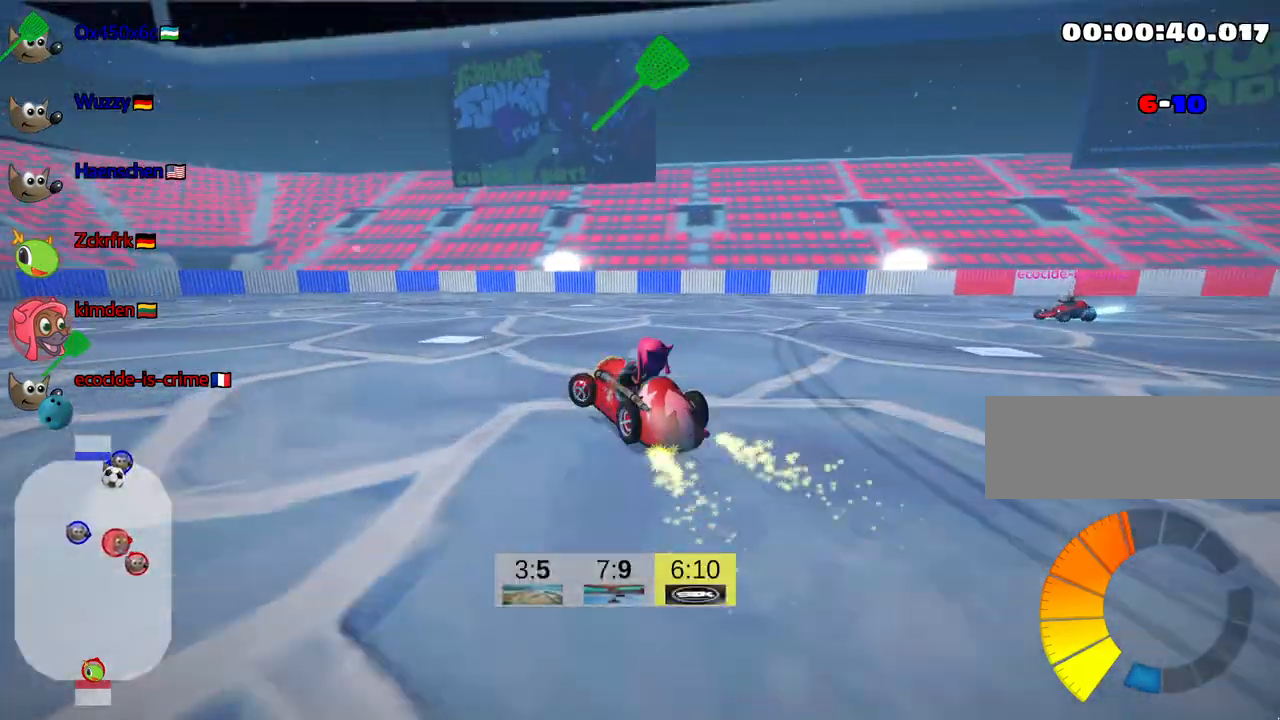
{"keys": ["left", "up"], "events": [[150, "fire", "down"], [267, "fire", "up"], [300, "skid", "up"]]}
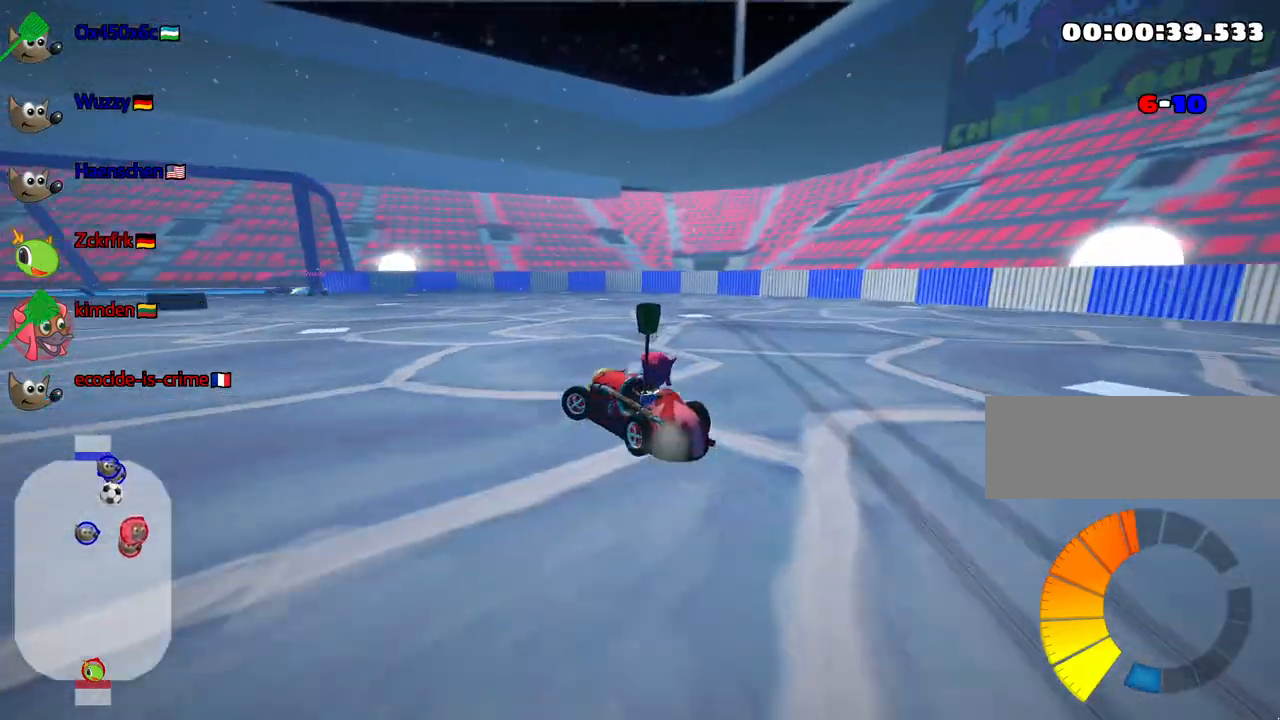
{"keys": ["left", "skid", "up"], "events": [[284, "nitro", "down"], [400, "skid", "down"], [450, "nitro", "up"]]}
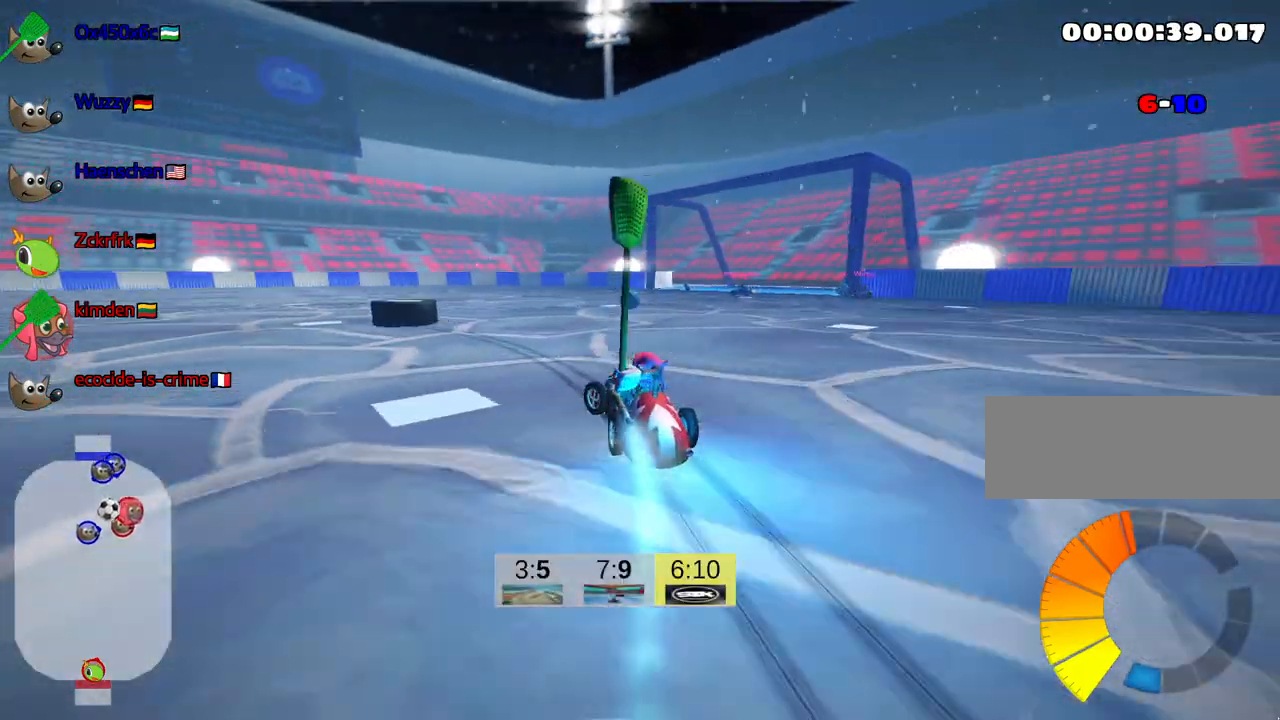
{"keys": ["skid", "up"], "events": [[467, "left", "up"]]}
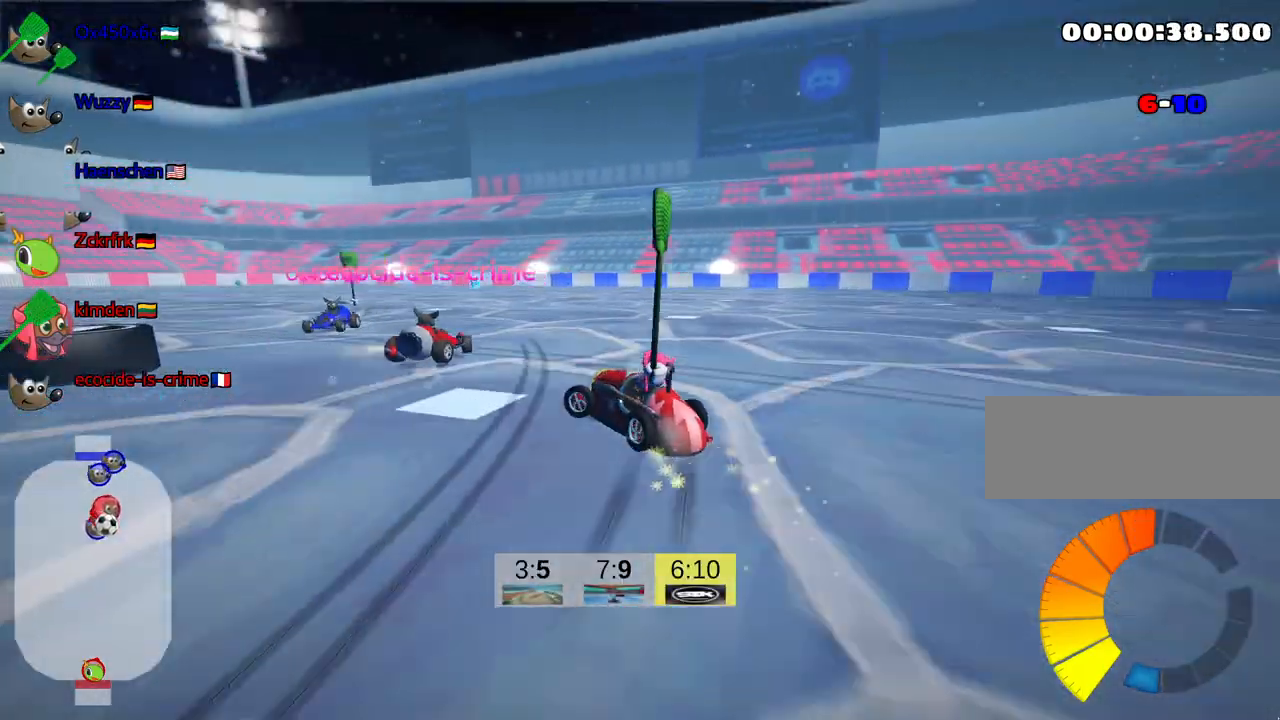
{"keys": ["skid", "up"], "events": [[267, "left", "down"], [500, "left", "up"]]}
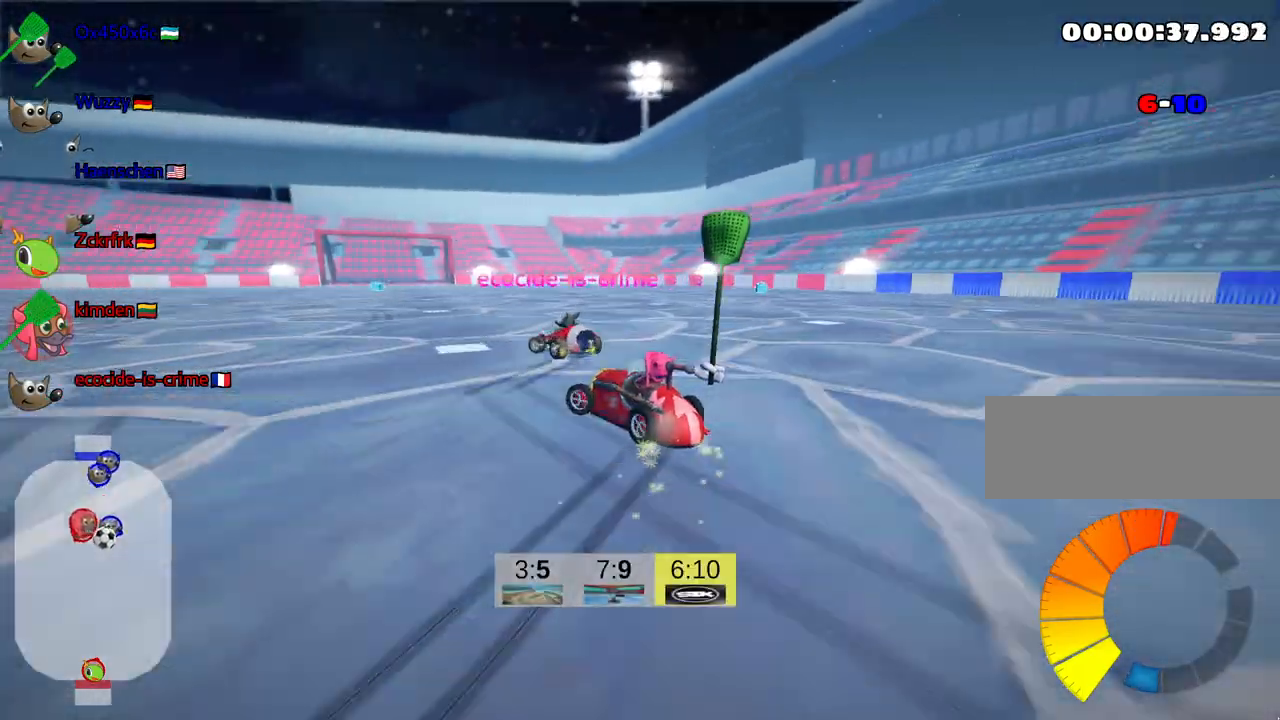
{"keys": ["left", "skid", "up"], "events": [[34, "right", "down"], [350, "left", "down"], [417, "right", "up"]]}
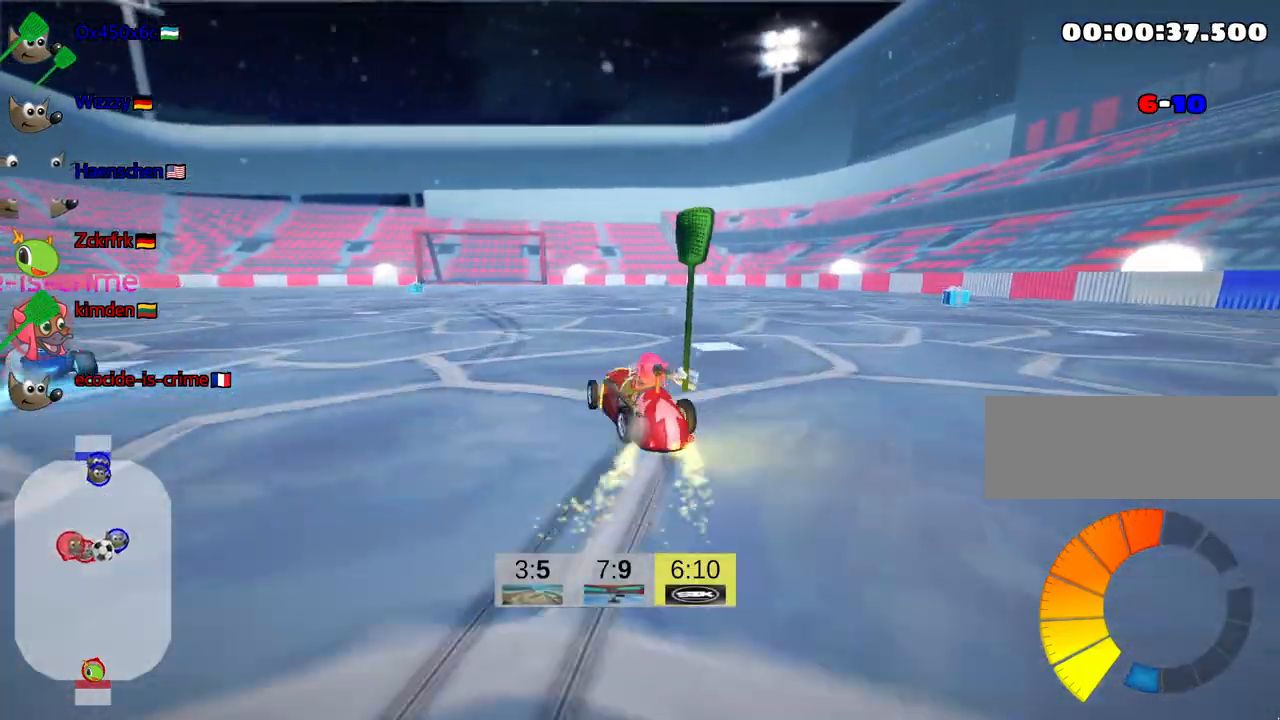
{"keys": ["skid", "up"], "events": [[450, "left", "up"]]}
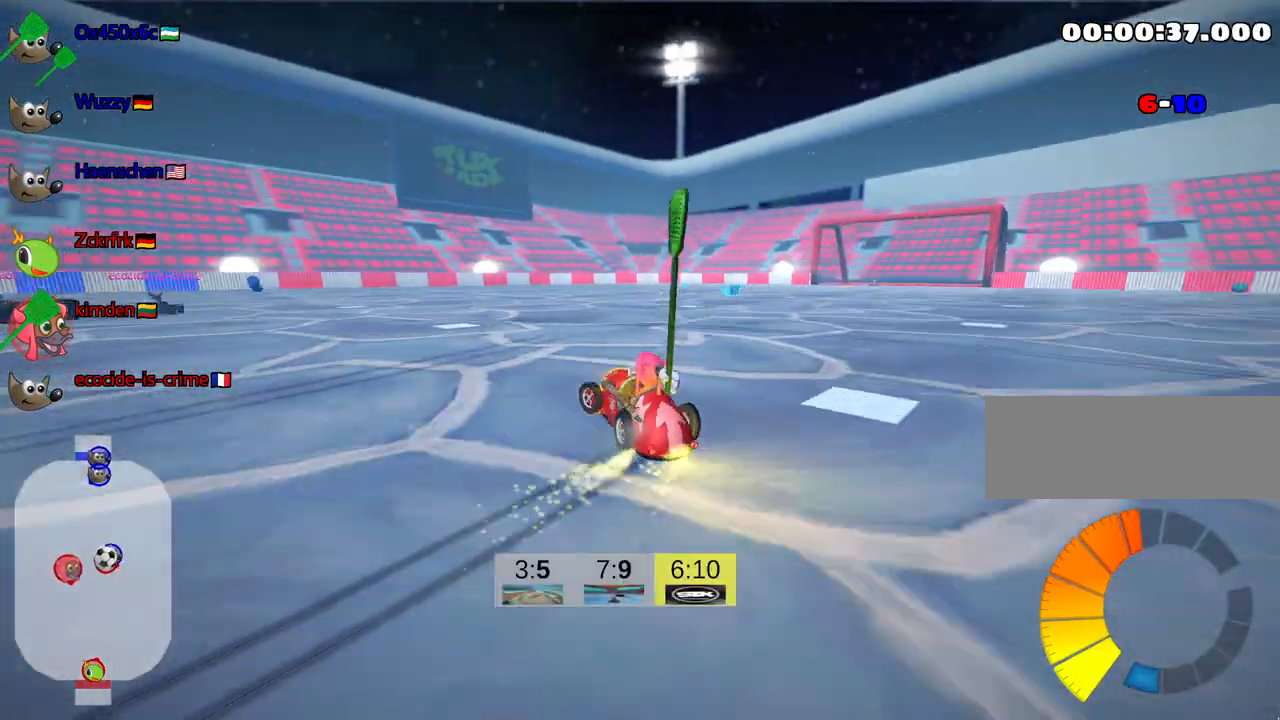
{"keys": ["right", "skid", "up"], "events": [[184, "right", "down"]]}
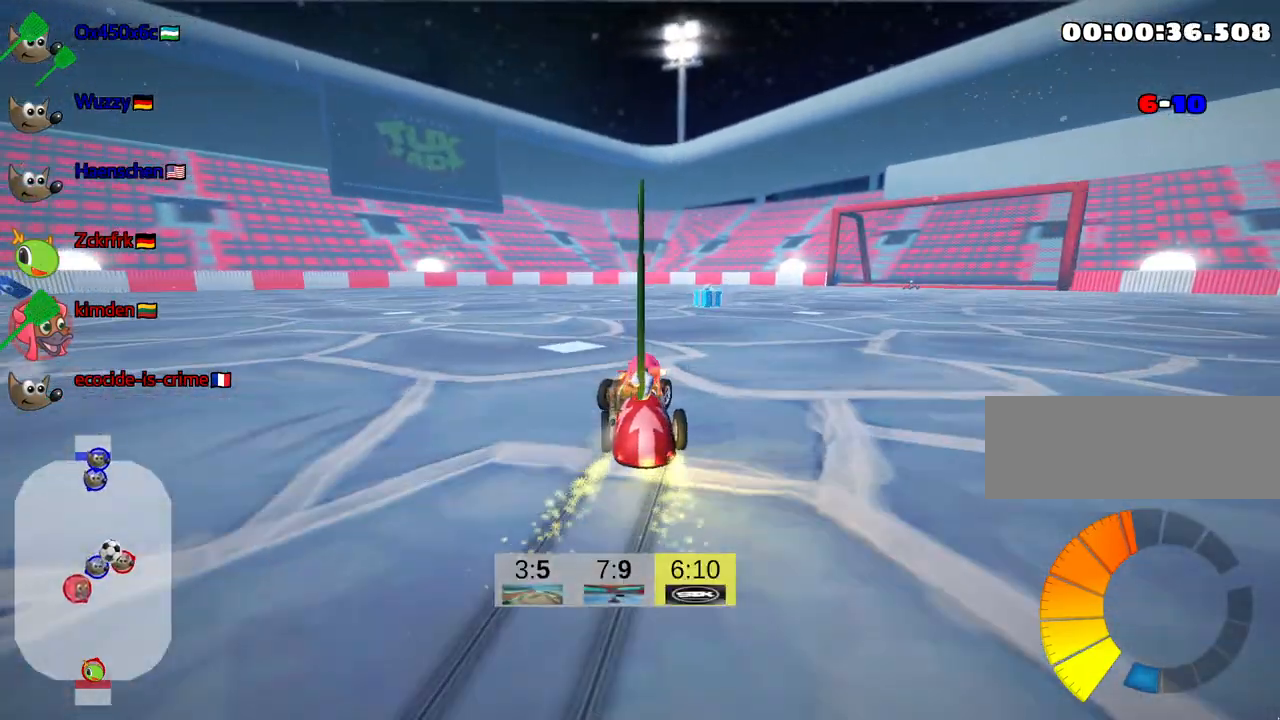
{"keys": ["left", "up"], "events": [[200, "skid", "up"], [350, "right", "up"], [484, "left", "down"]]}
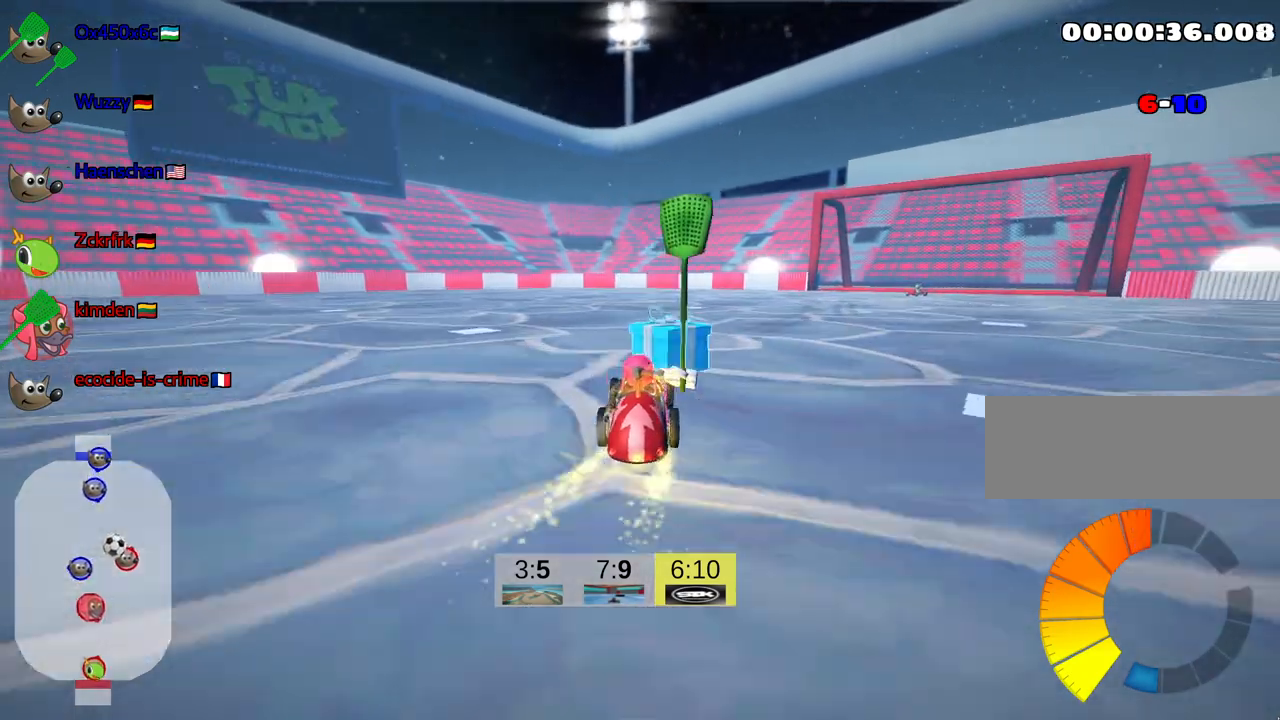
{"keys": ["left", "skid", "up"], "events": [[117, "skid", "down"]]}
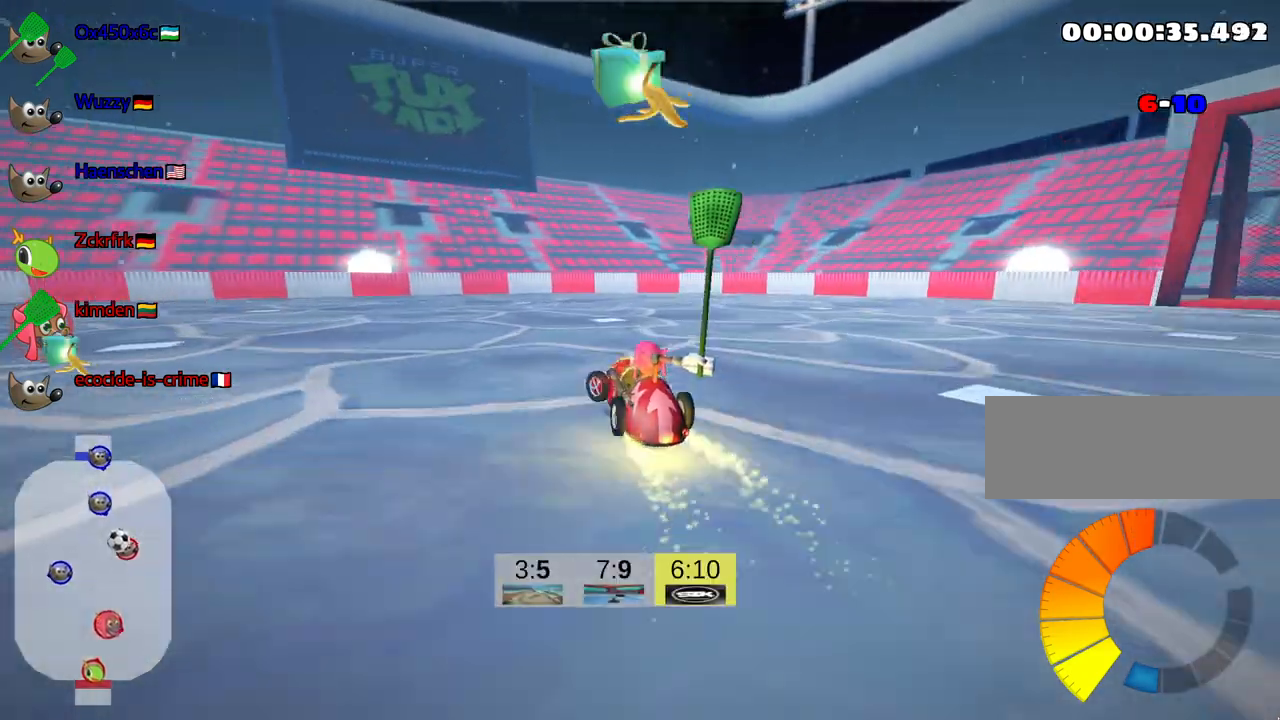
{"keys": ["left", "skid", "up"], "events": []}
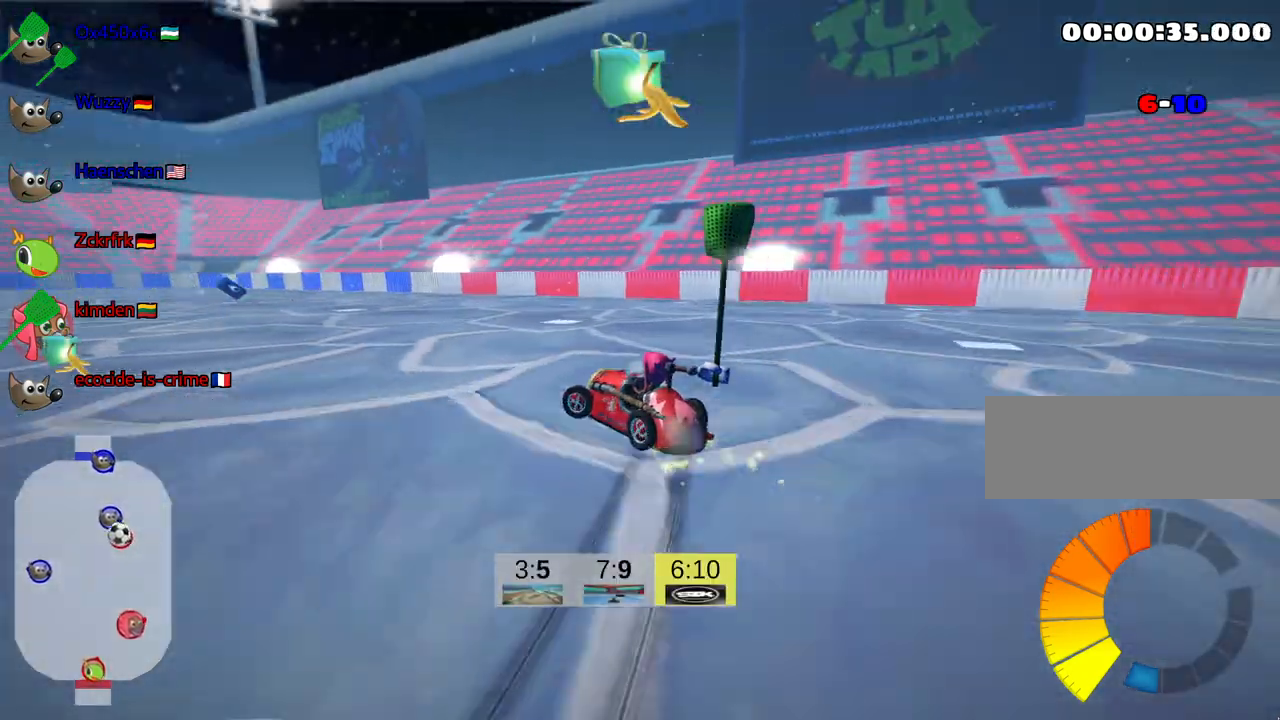
{"keys": ["left", "skid", "up"], "events": []}
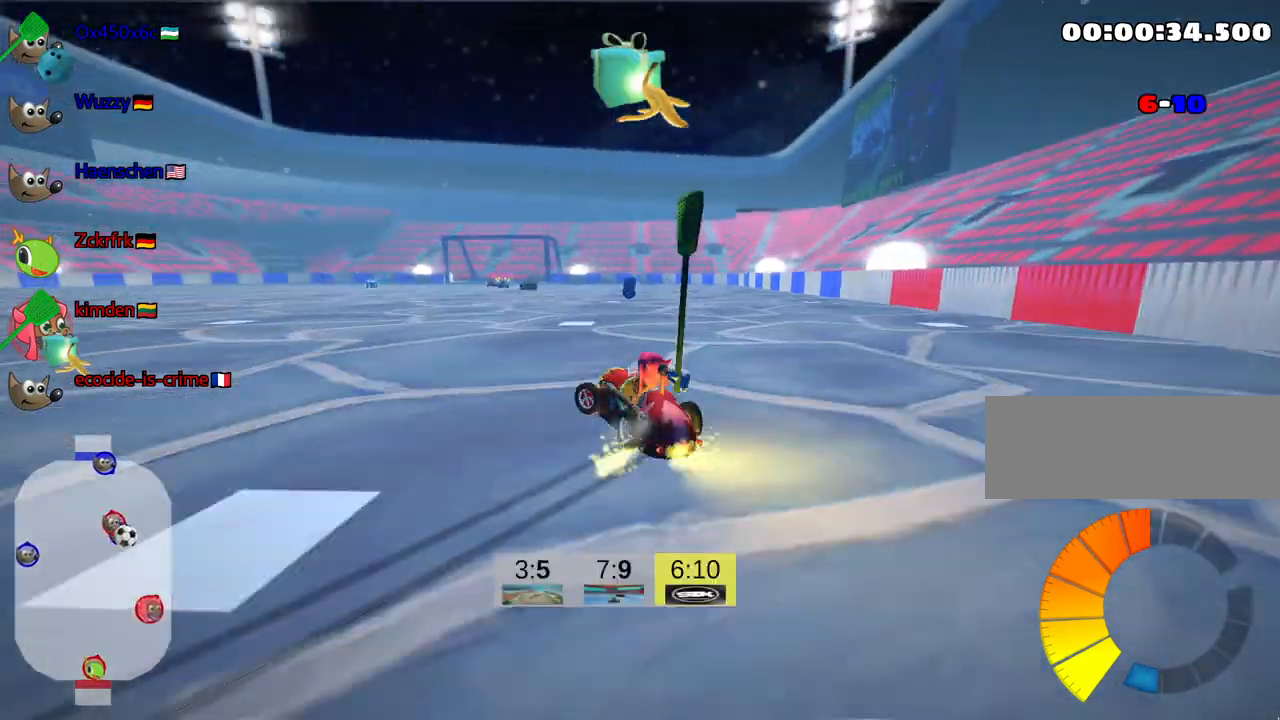
{"keys": ["left", "skid", "up"], "events": []}
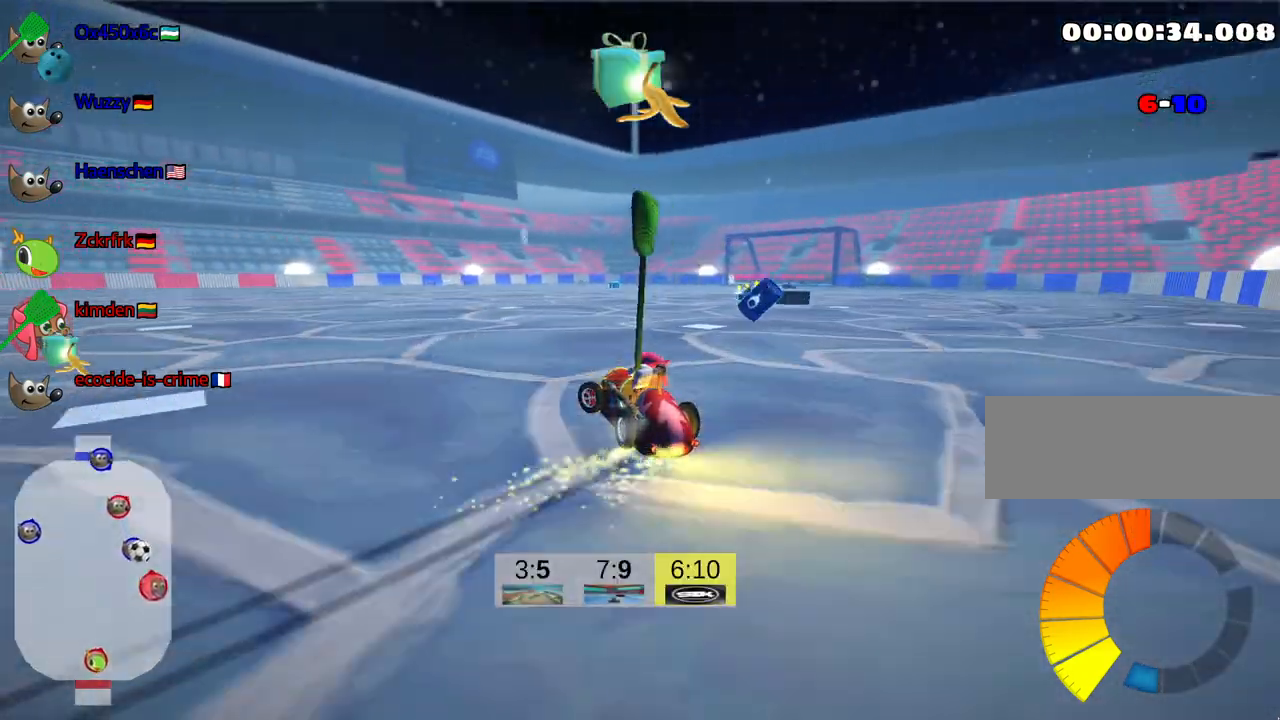
{"keys": ["right", "up"], "events": [[17, "right", "down"], [50, "left", "up"], [167, "skid", "up"]]}
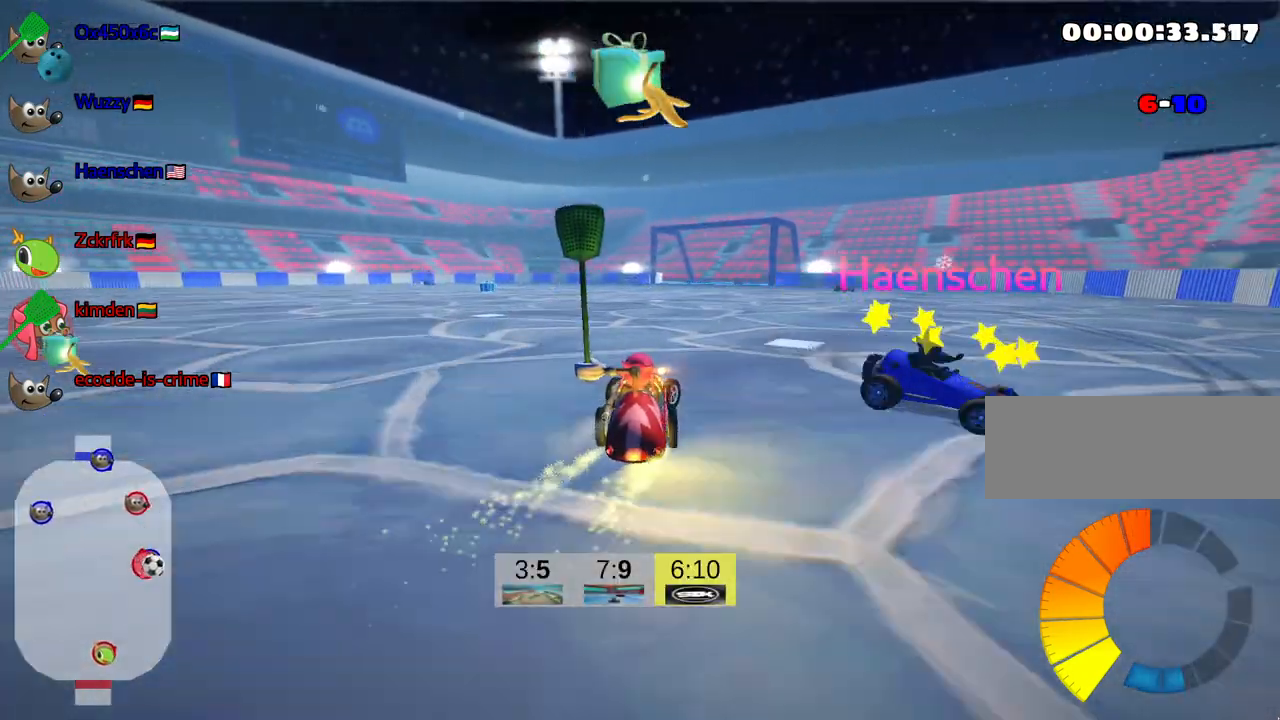
{"keys": ["left", "skid", "up"], "events": [[17, "left", "down"], [50, "right", "up"], [150, "nitro", "down"], [217, "skid", "down"], [267, "nitro", "up"]]}
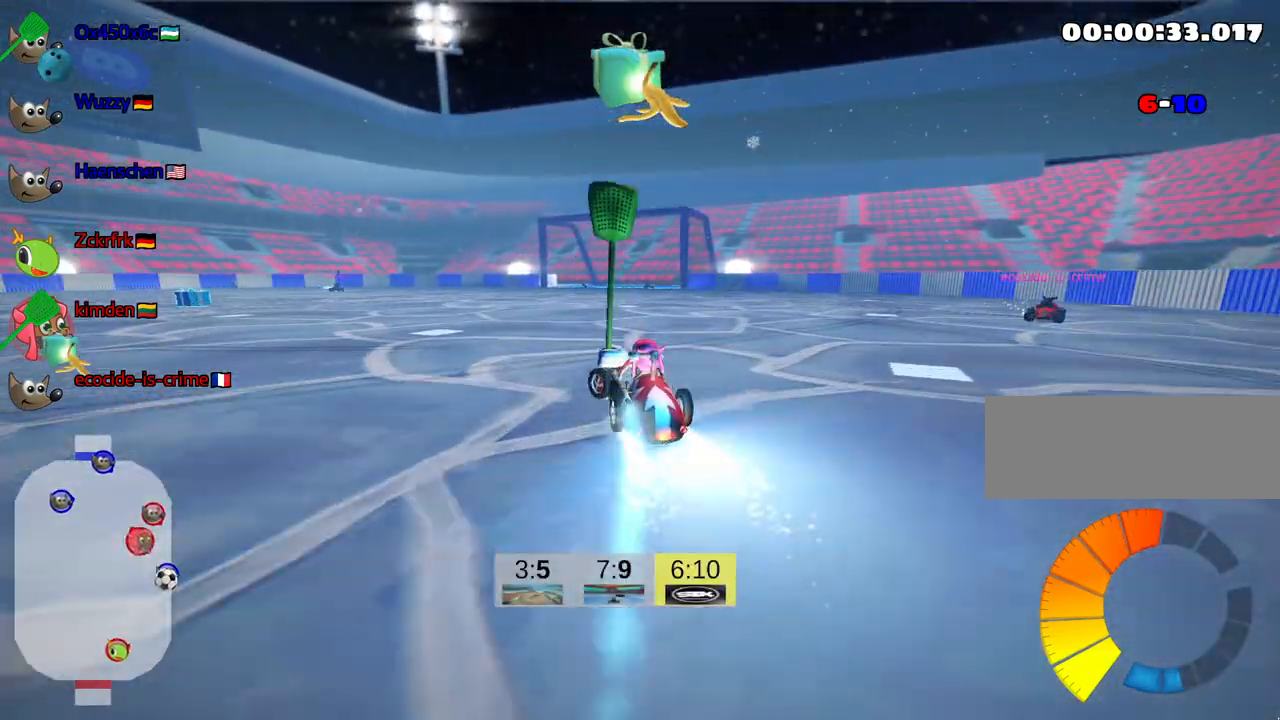
{"keys": ["up"], "events": [[100, "skid", "up"], [500, "left", "up"]]}
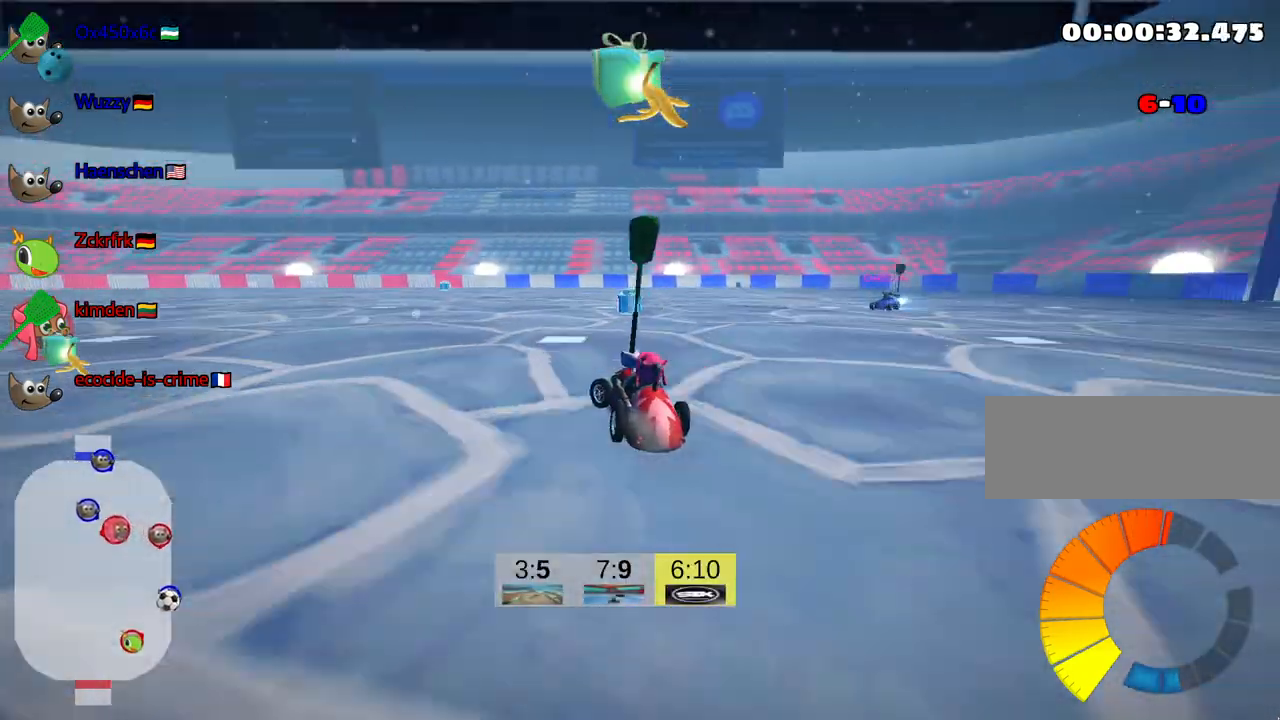
{"keys": ["left", "skid", "up"], "events": [[67, "right", "down"], [184, "skid", "down"], [300, "skid", "up"], [317, "left", "down"], [384, "right", "up"], [484, "skid", "down"]]}
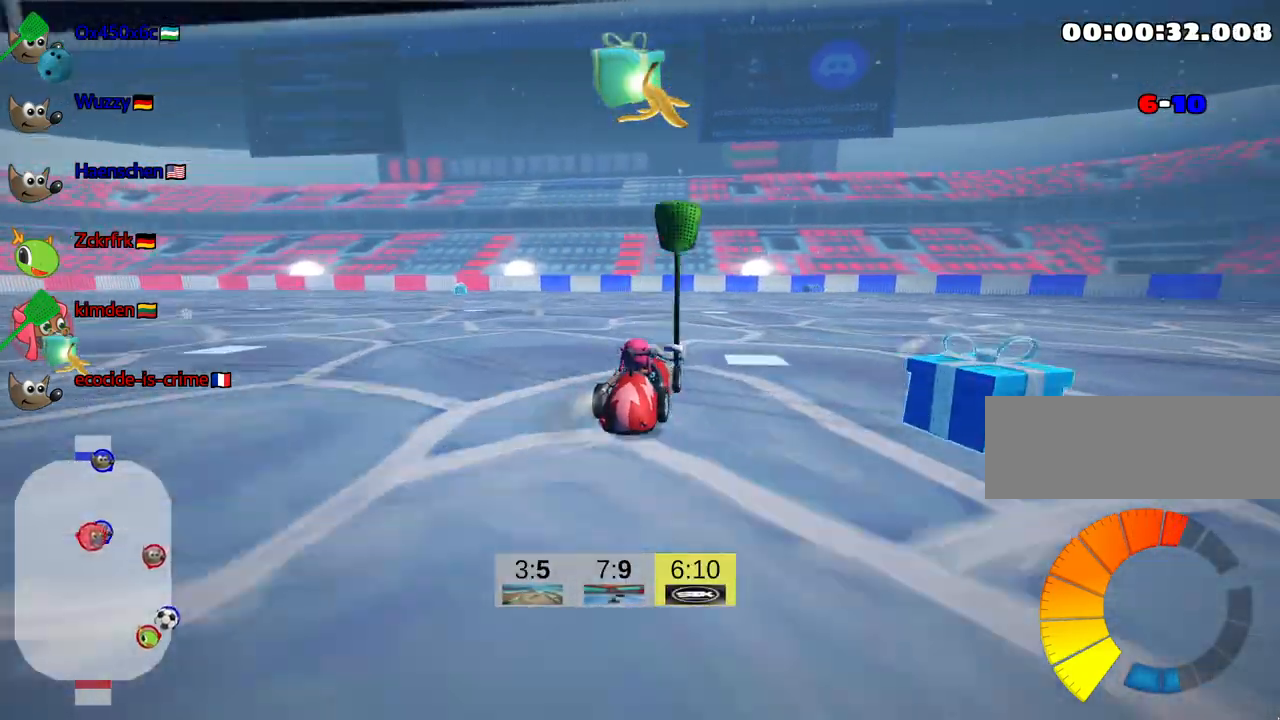
{"keys": ["left", "skid", "up"], "events": [[217, "left", "up"], [350, "left", "down"]]}
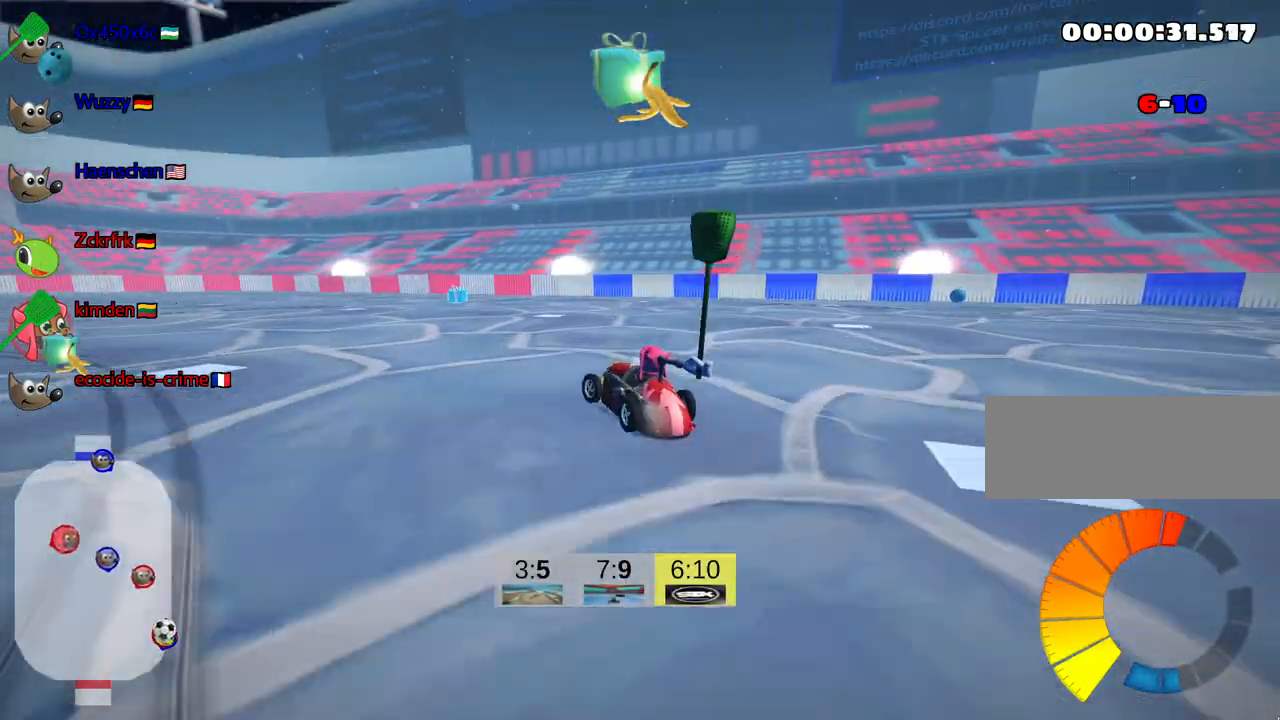
{"keys": ["left", "skid", "up"], "events": [[67, "left", "up"], [284, "left", "down"]]}
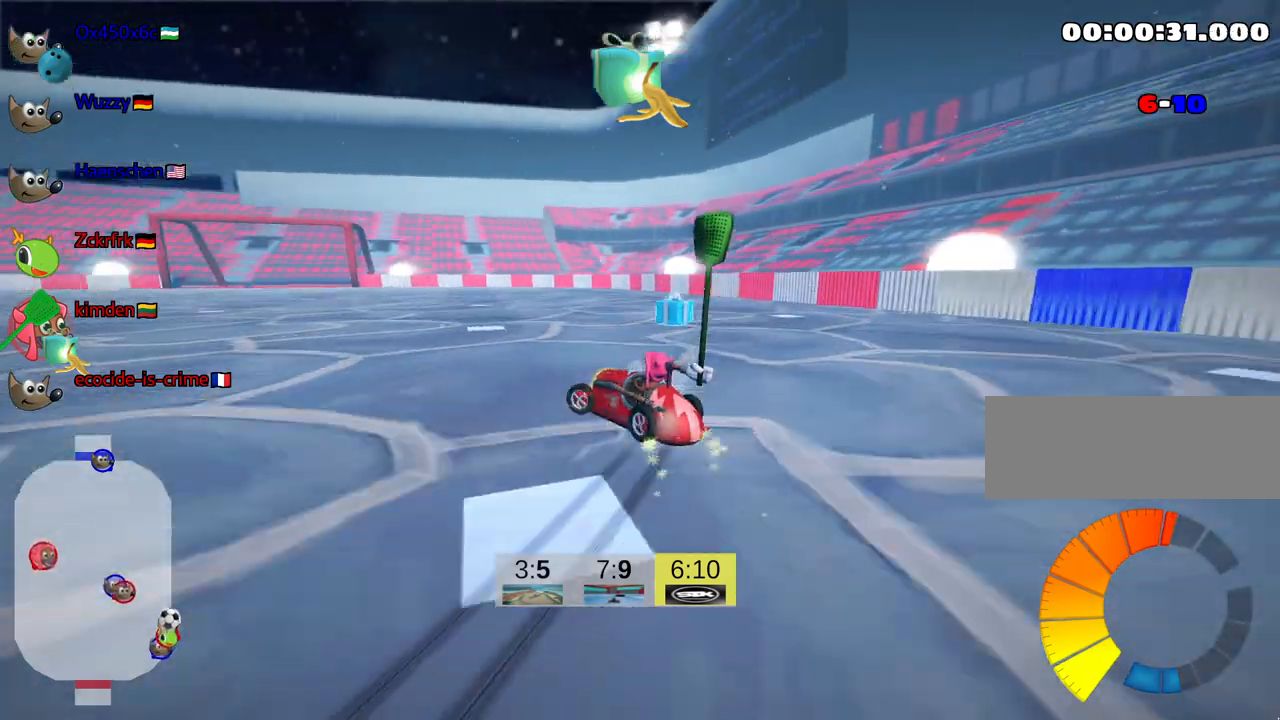
{"keys": ["left", "right", "skid", "up"], "events": [[167, "left", "up"], [184, "right", "down"], [484, "left", "down"]]}
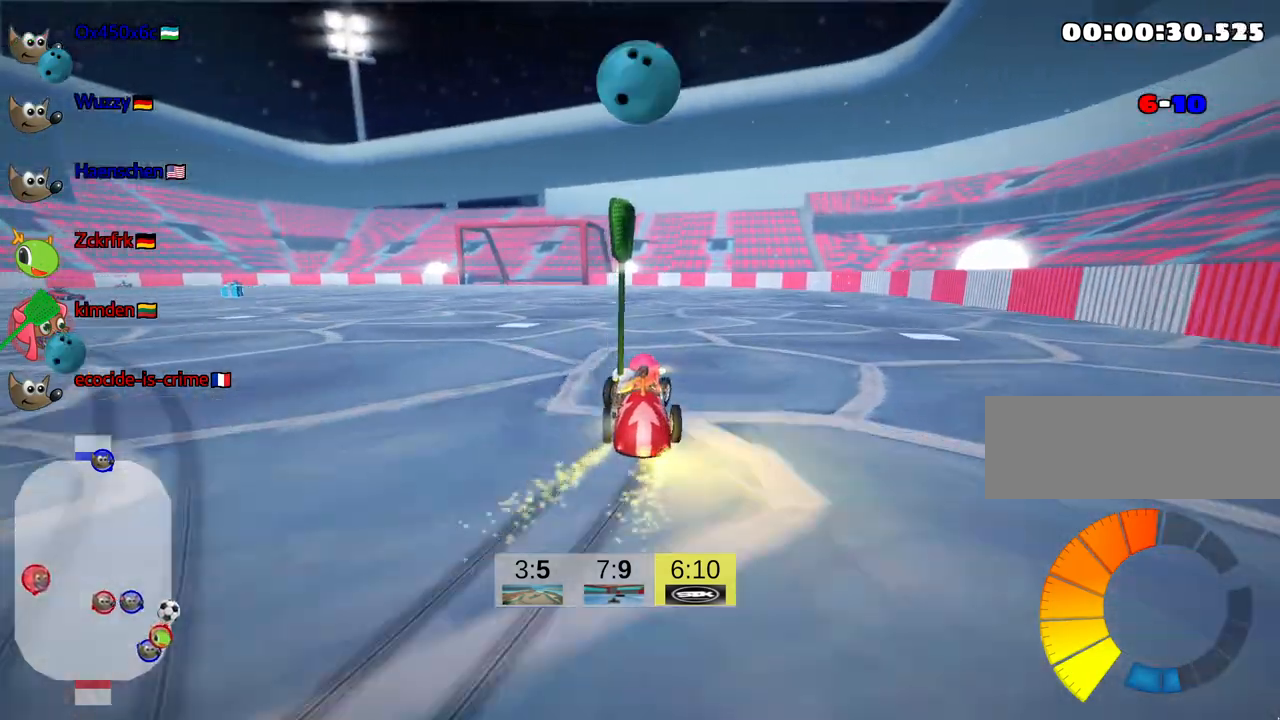
{"keys": ["left", "skid", "up"], "events": [[17, "right", "up"]]}
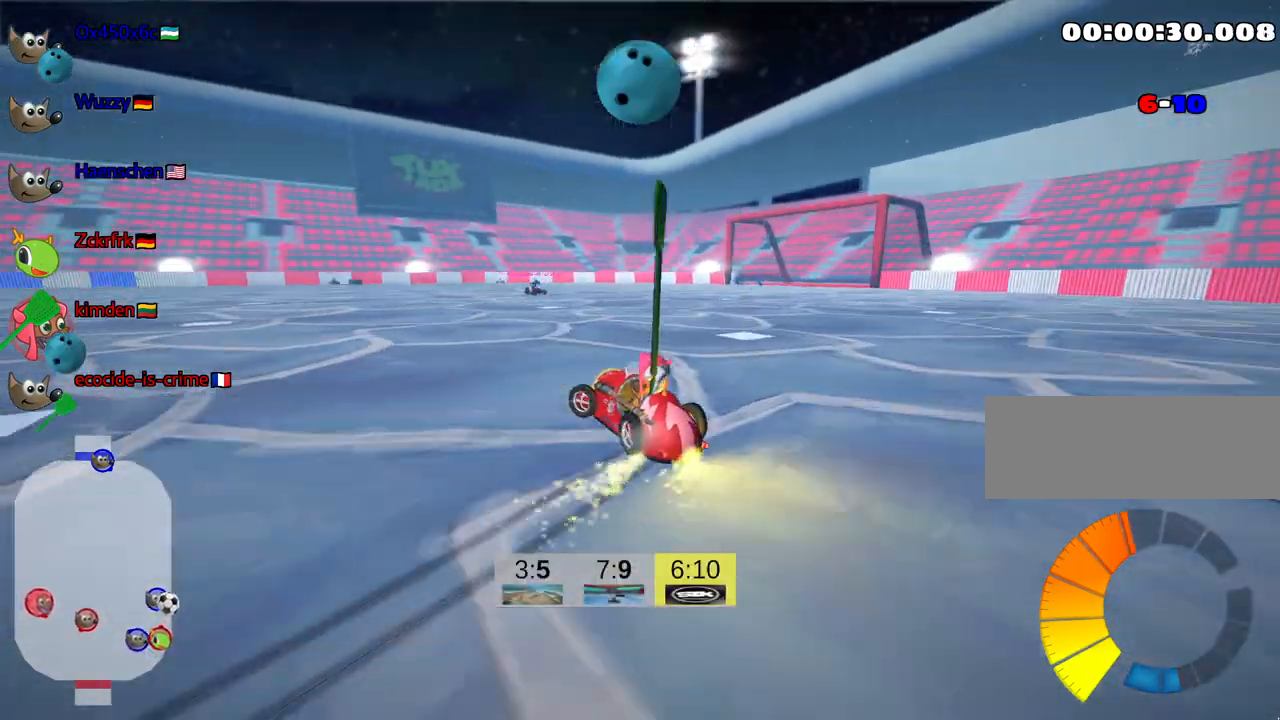
{"keys": ["right", "skid", "up"], "events": [[134, "left", "up"], [217, "right", "down"]]}
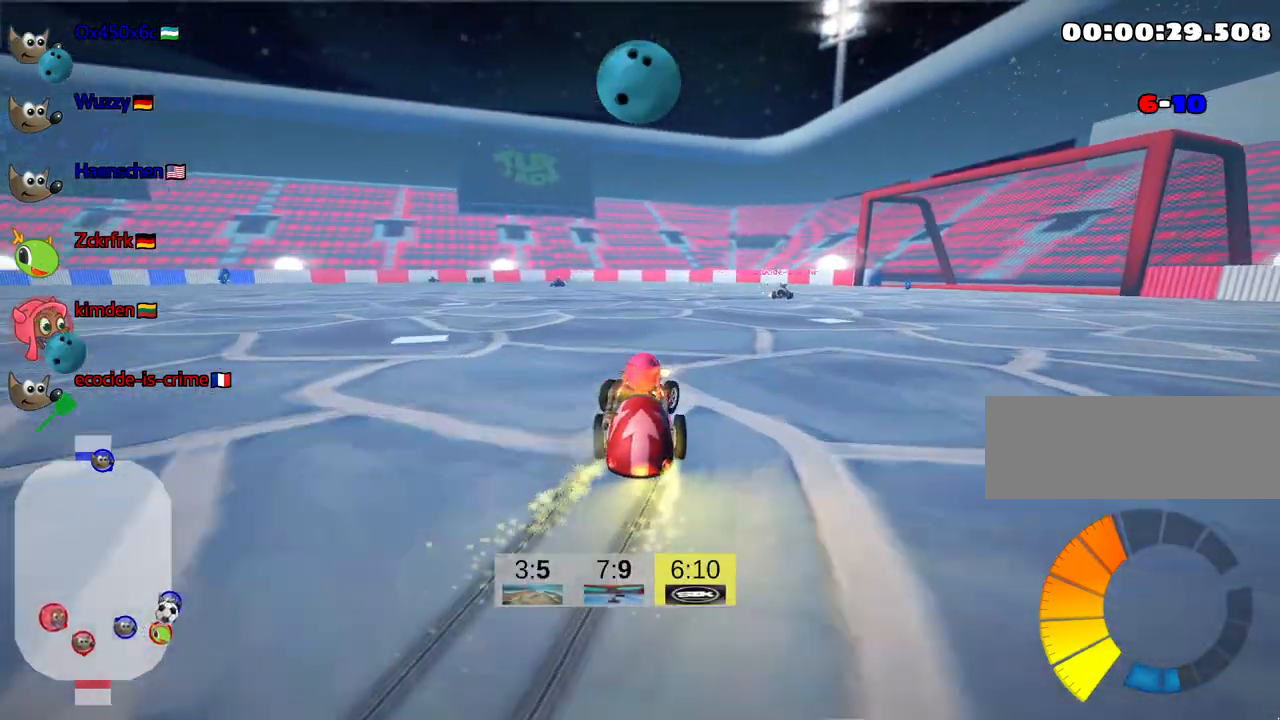
{"keys": ["nitro", "right", "up"], "events": [[417, "nitro", "down"], [484, "skid", "up"]]}
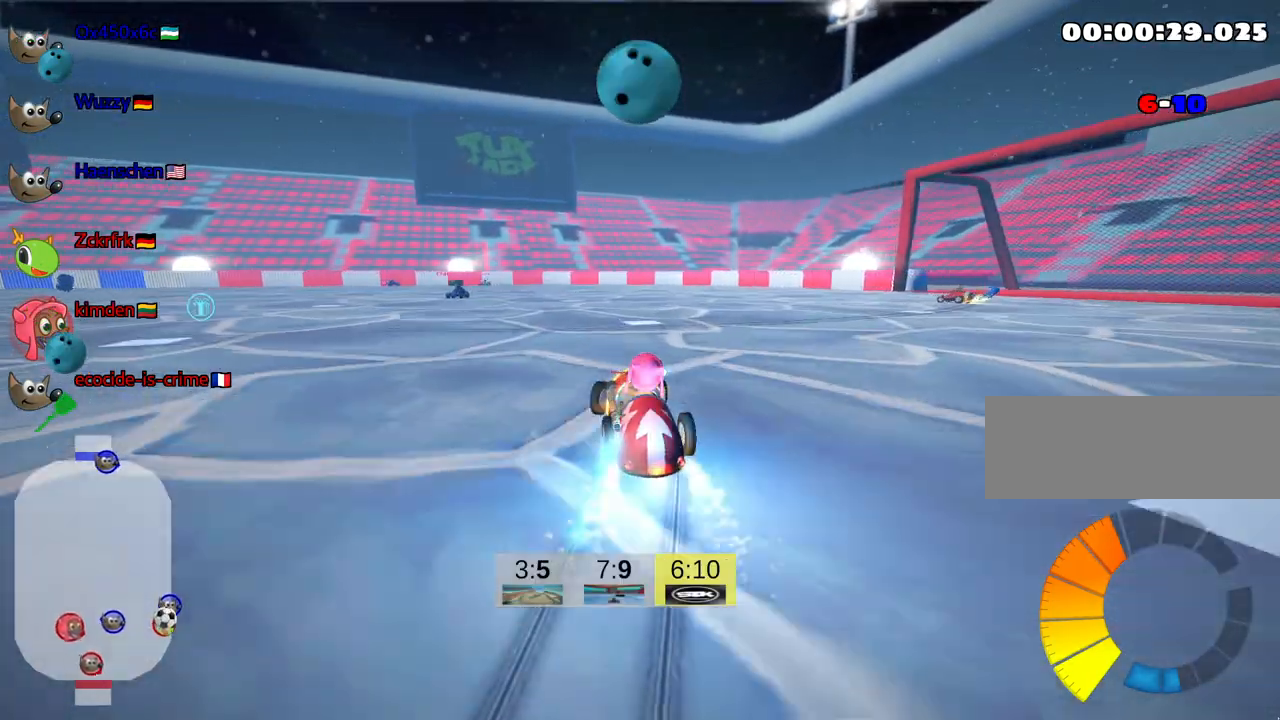
{"keys": ["left", "skid", "up"], "events": [[17, "nitro", "up"], [167, "right", "up"], [334, "left", "down"], [384, "skid", "down"]]}
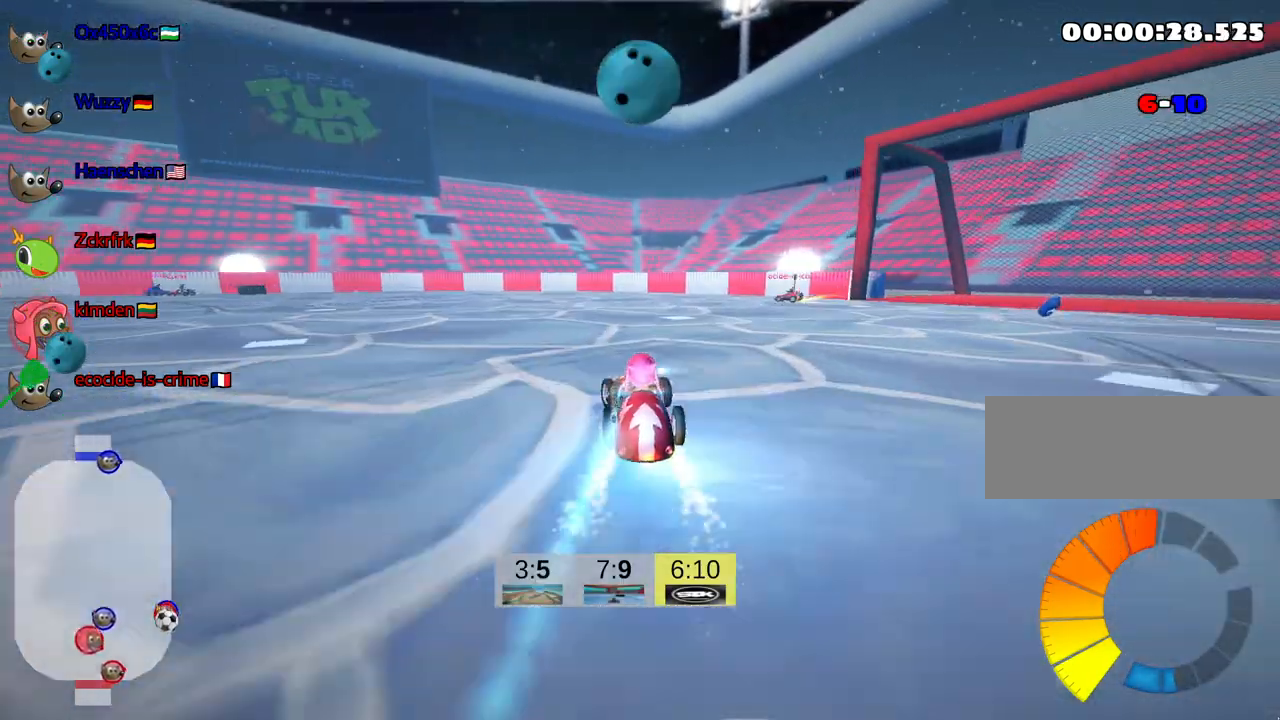
{"keys": ["right", "up"], "events": [[184, "right", "down"], [234, "left", "up"], [384, "skid", "up"]]}
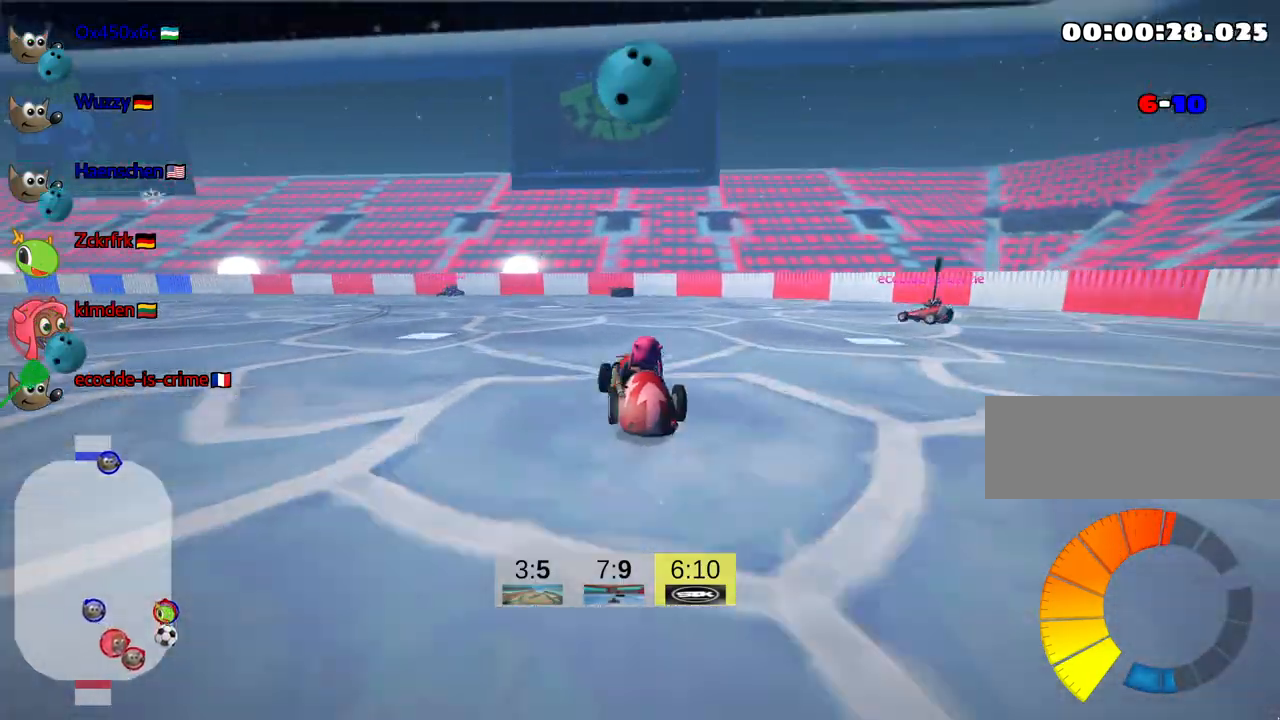
{"keys": [], "events": [[217, "fire", "down"], [234, "up", "up"], [267, "right", "up"], [350, "fire", "up"]]}
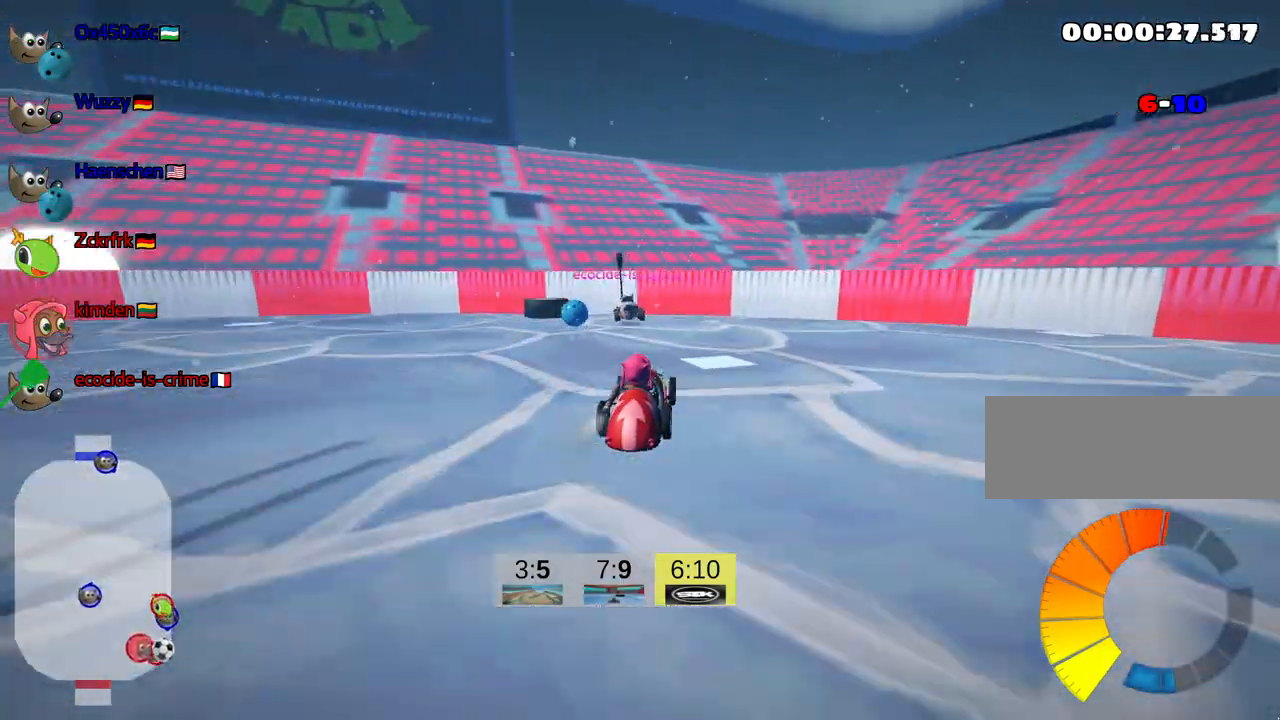
{"keys": ["down", "left"], "events": [[250, "left", "down"], [417, "down", "down"]]}